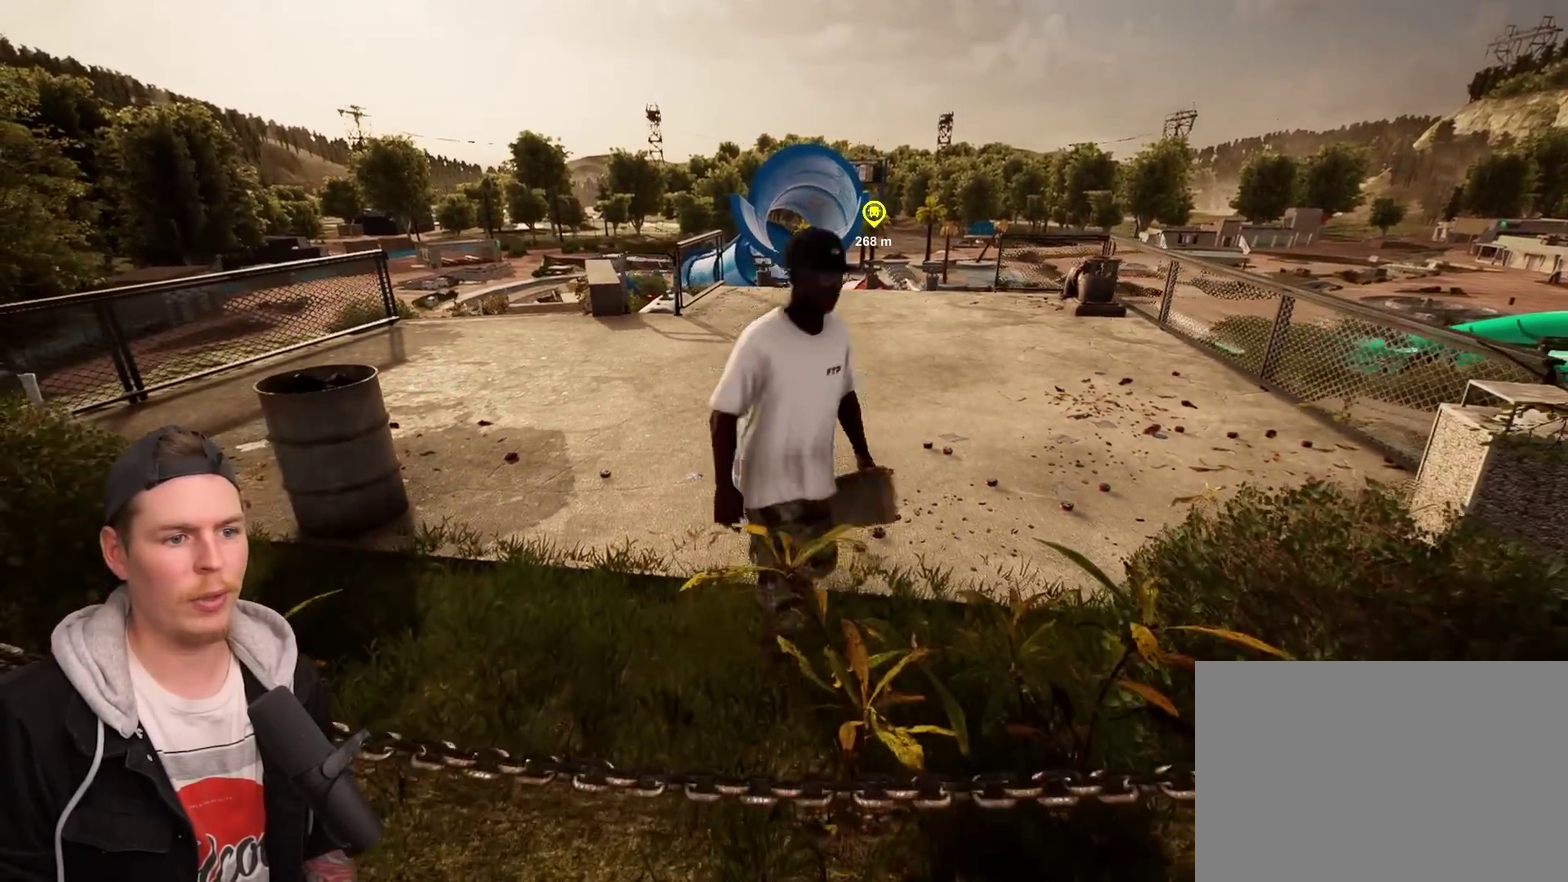
Gameplay with a controller (PlayStation layout); each line is a JSON object with the inputs held at the frame after it (dt_ms = milliseconds from this image to that frame). "events" lists button and stick changes between this image and that frame as [ms after this image, input, new state], when the widget could be followed in between. Not read: L3 R3.
{"dt_ms": 300, "buttons": ["L2"], "left_stick": "center", "right_stick": "down", "events": [[183, "left_stick", "center"], [250, "right_stick", "down"], [283, "L2", "down"]]}
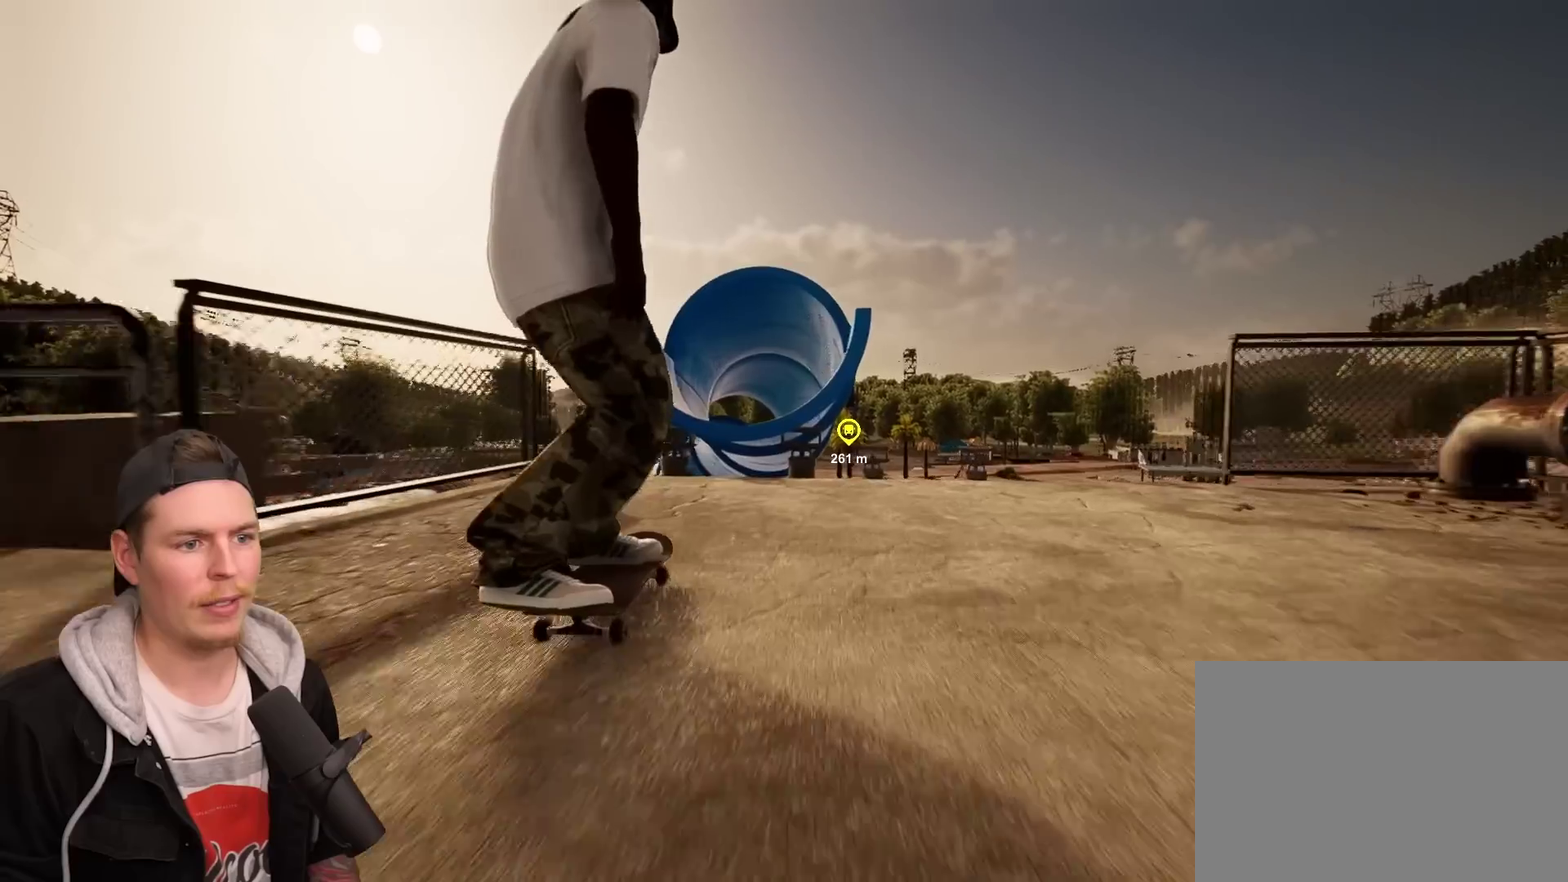
{"dt_ms": 900, "buttons": [], "left_stick": "center", "right_stick": "center", "events": [[67, "L2", "up"], [333, "left_stick", "up"], [367, "right_stick", "center"], [383, "left_stick", "center"]]}
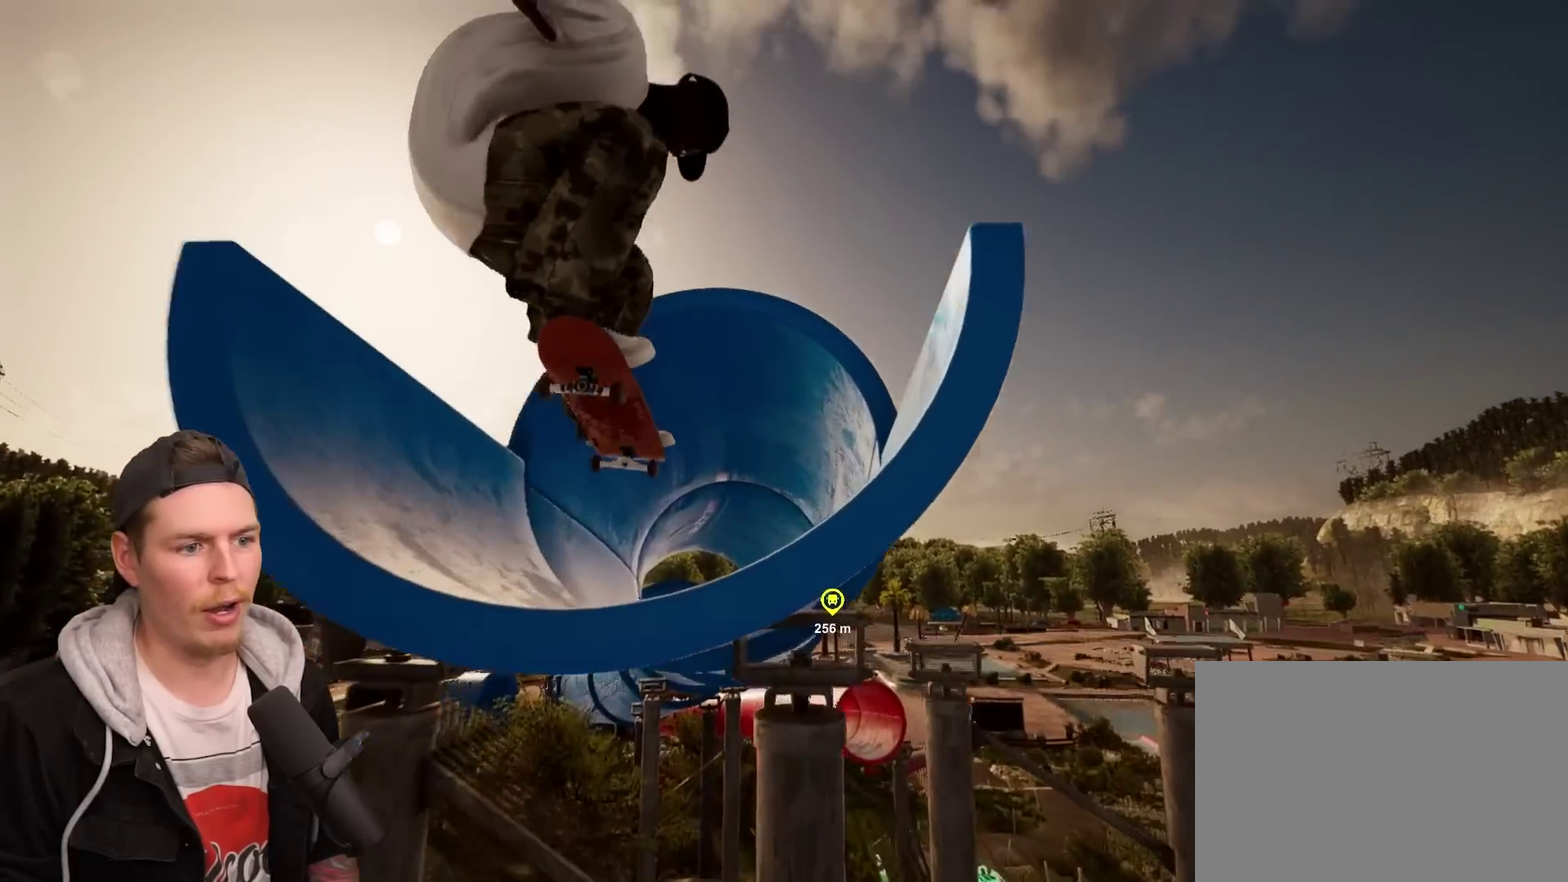
{"dt_ms": 300, "buttons": ["R2"], "left_stick": "center", "right_stick": "center", "events": [[267, "R2", "down"]]}
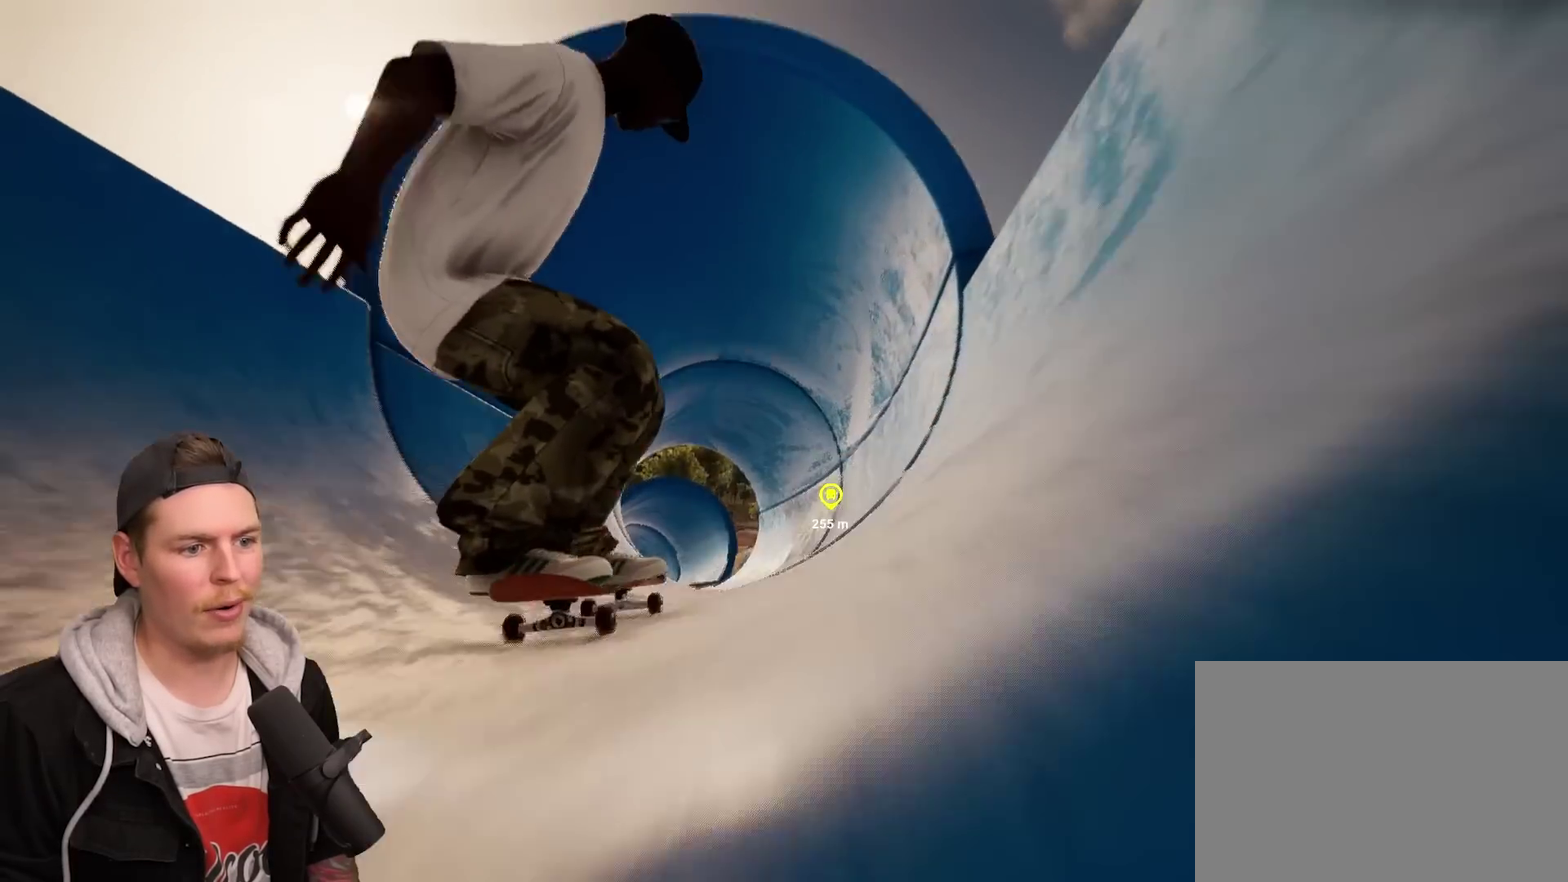
{"dt_ms": 600, "buttons": [], "left_stick": "center", "right_stick": "center", "events": [[100, "R2", "up"], [367, "L2", "down"], [550, "L2", "up"]]}
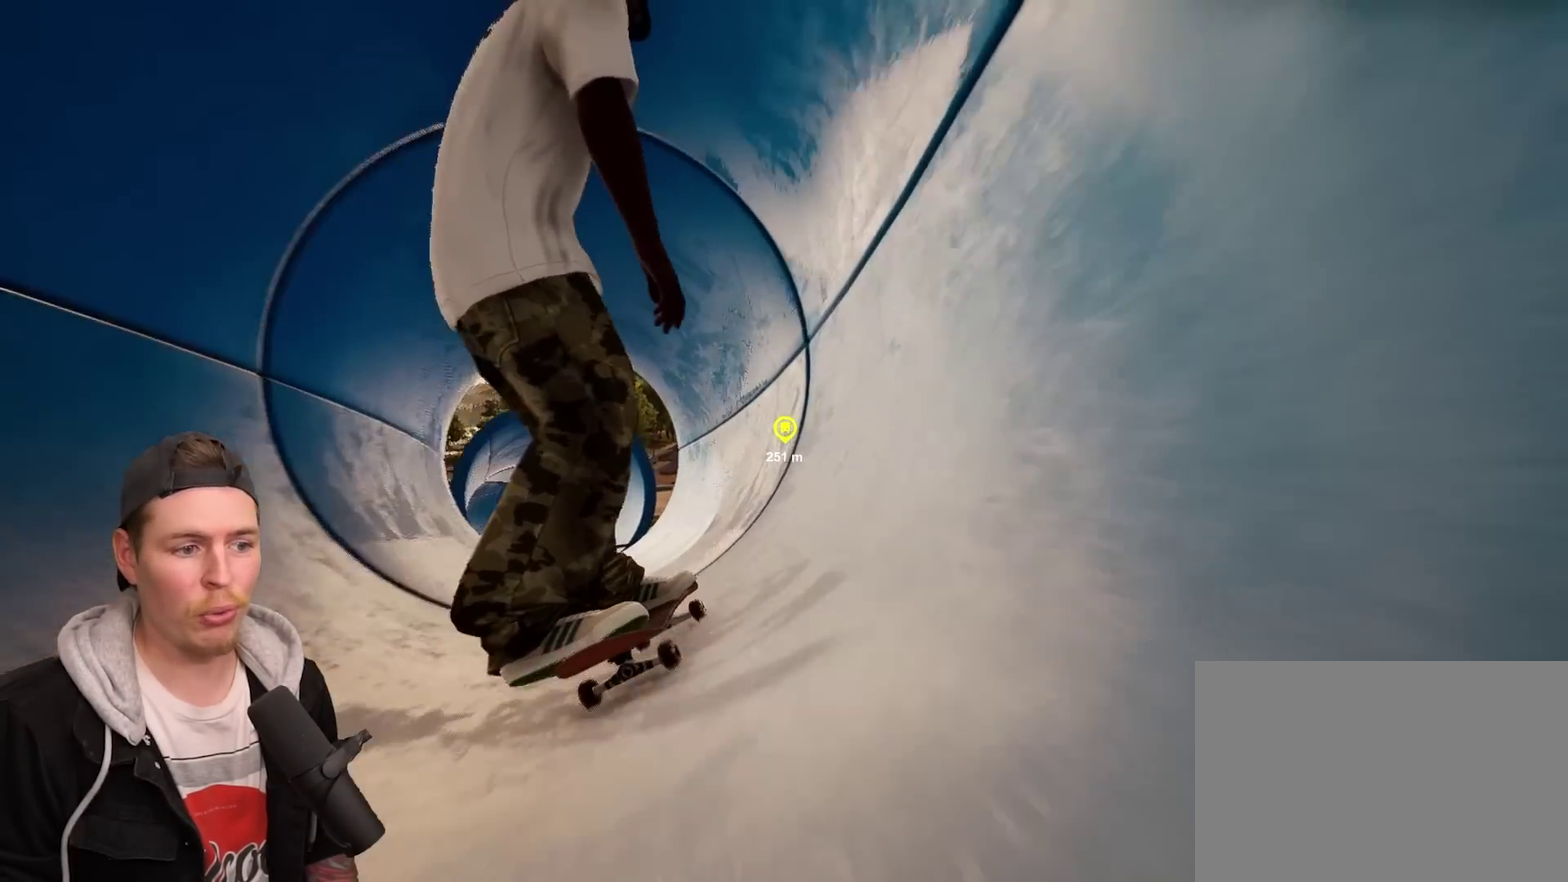
{"dt_ms": 400, "buttons": ["L2"], "left_stick": "center", "right_stick": "center", "events": [[83, "L2", "down"], [183, "L2", "up"], [367, "L2", "down"]]}
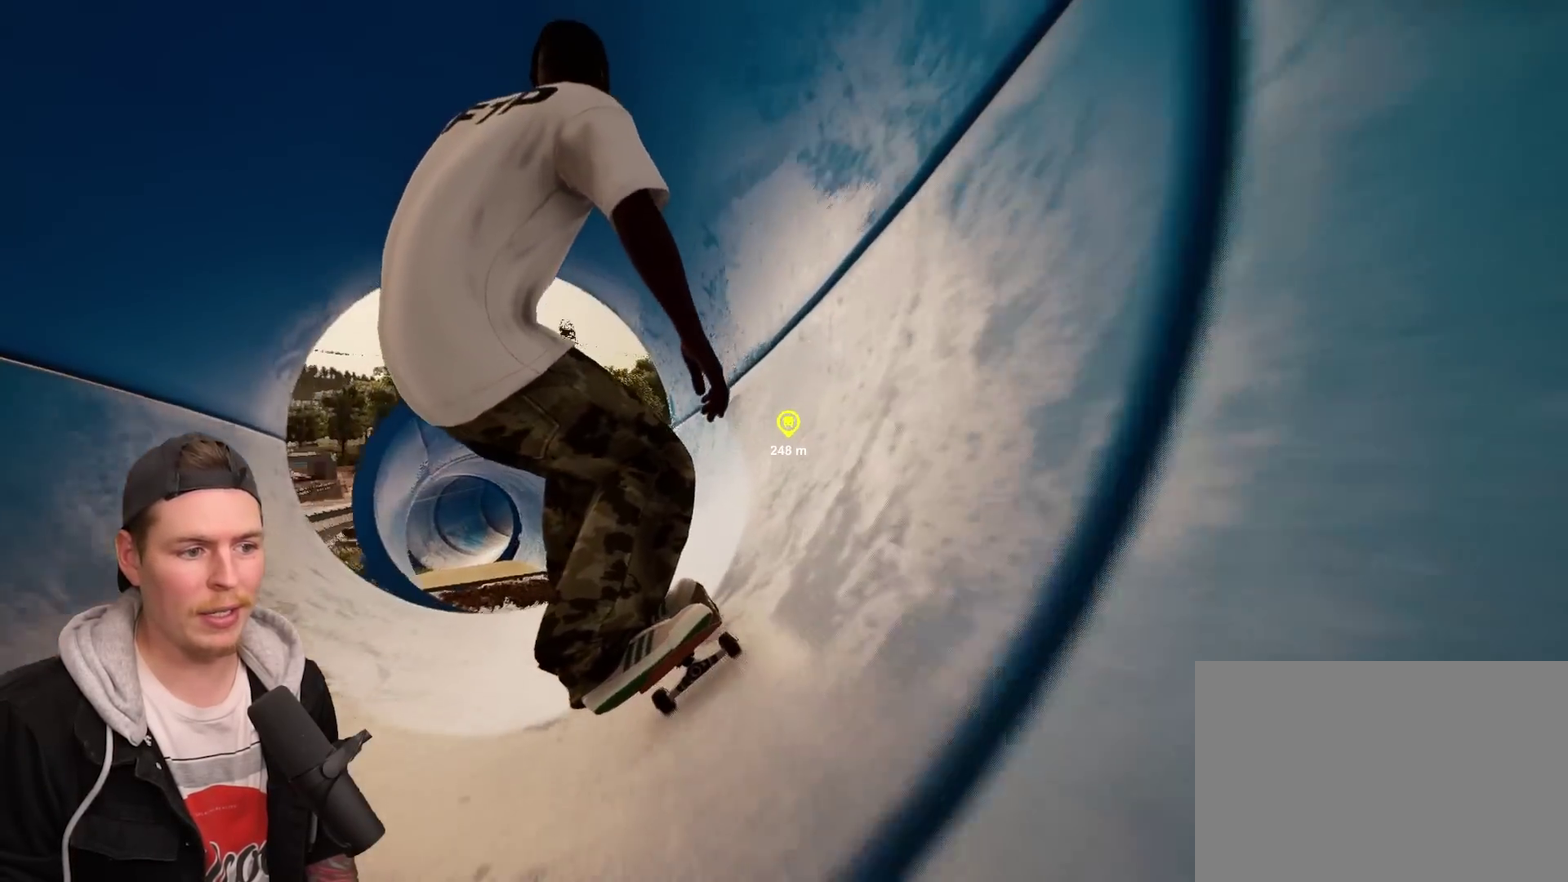
{"dt_ms": 700, "buttons": [], "left_stick": "center", "right_stick": "center", "events": [[100, "right_stick", "down"], [117, "L2", "up"], [283, "left_stick", "up"], [283, "right_stick", "center"], [350, "left_stick", "center"]]}
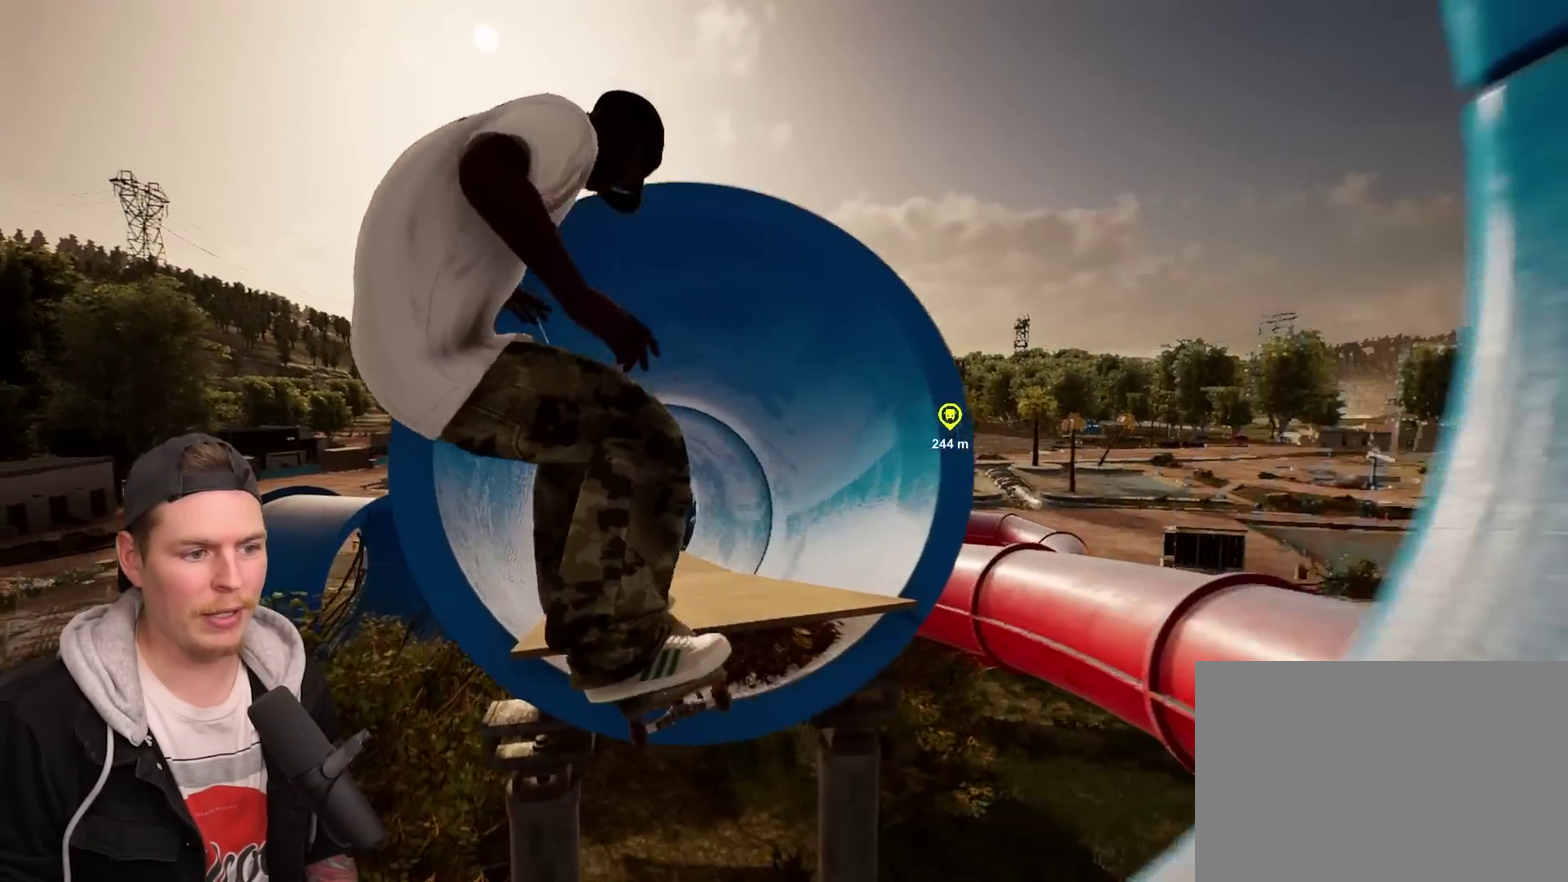
{"dt_ms": 300, "buttons": [], "left_stick": "center", "right_stick": "center", "events": []}
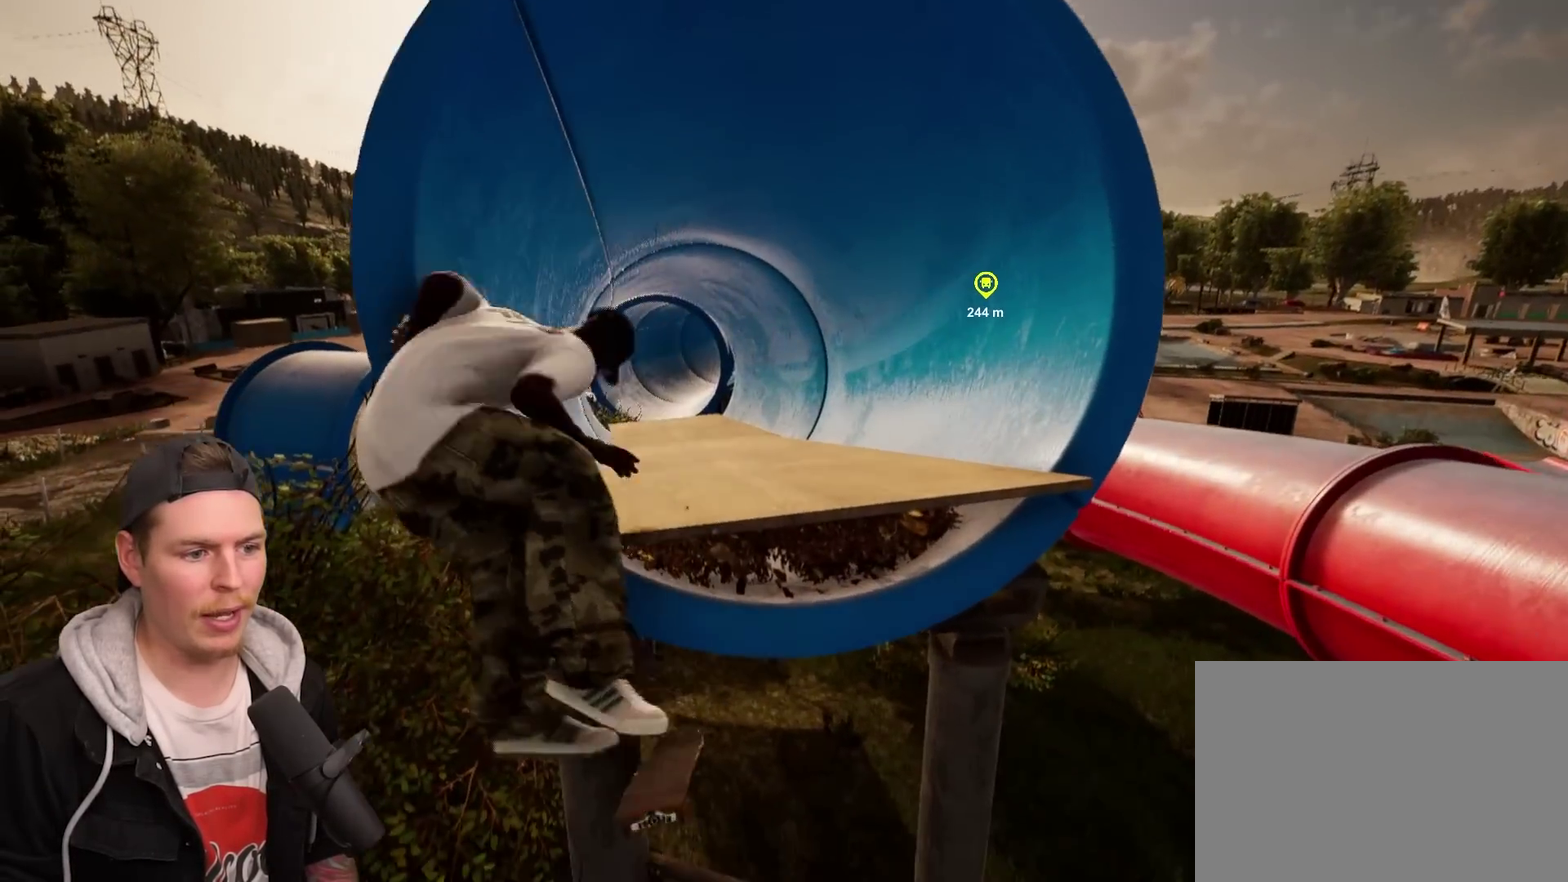
{"dt_ms": 500, "buttons": [], "left_stick": "center", "right_stick": "center", "events": []}
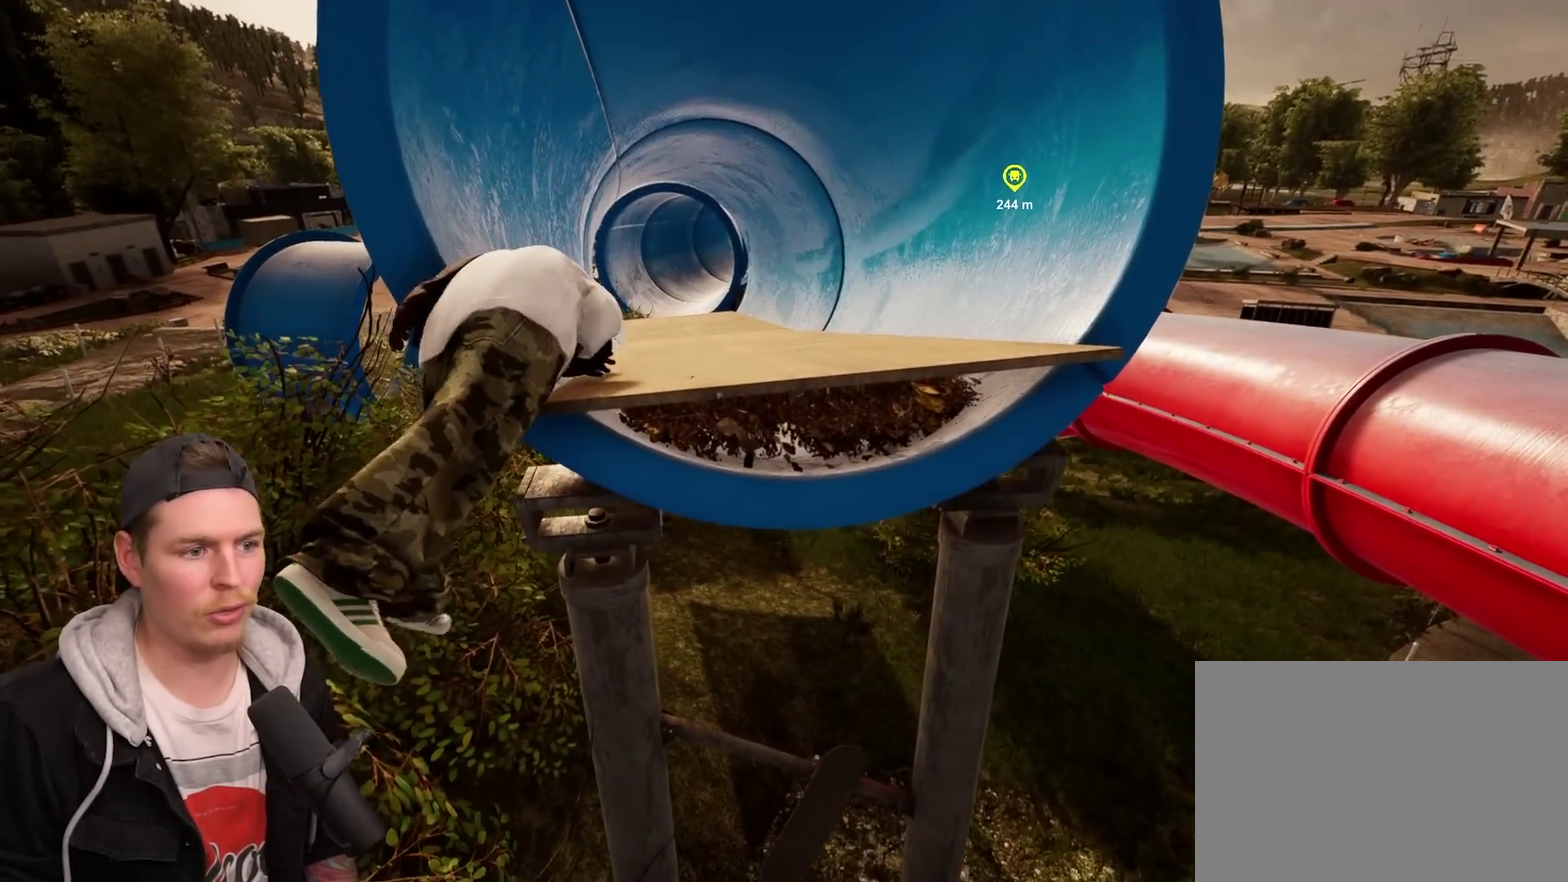
{"dt_ms": 500, "buttons": [], "left_stick": "center", "right_stick": "center", "events": []}
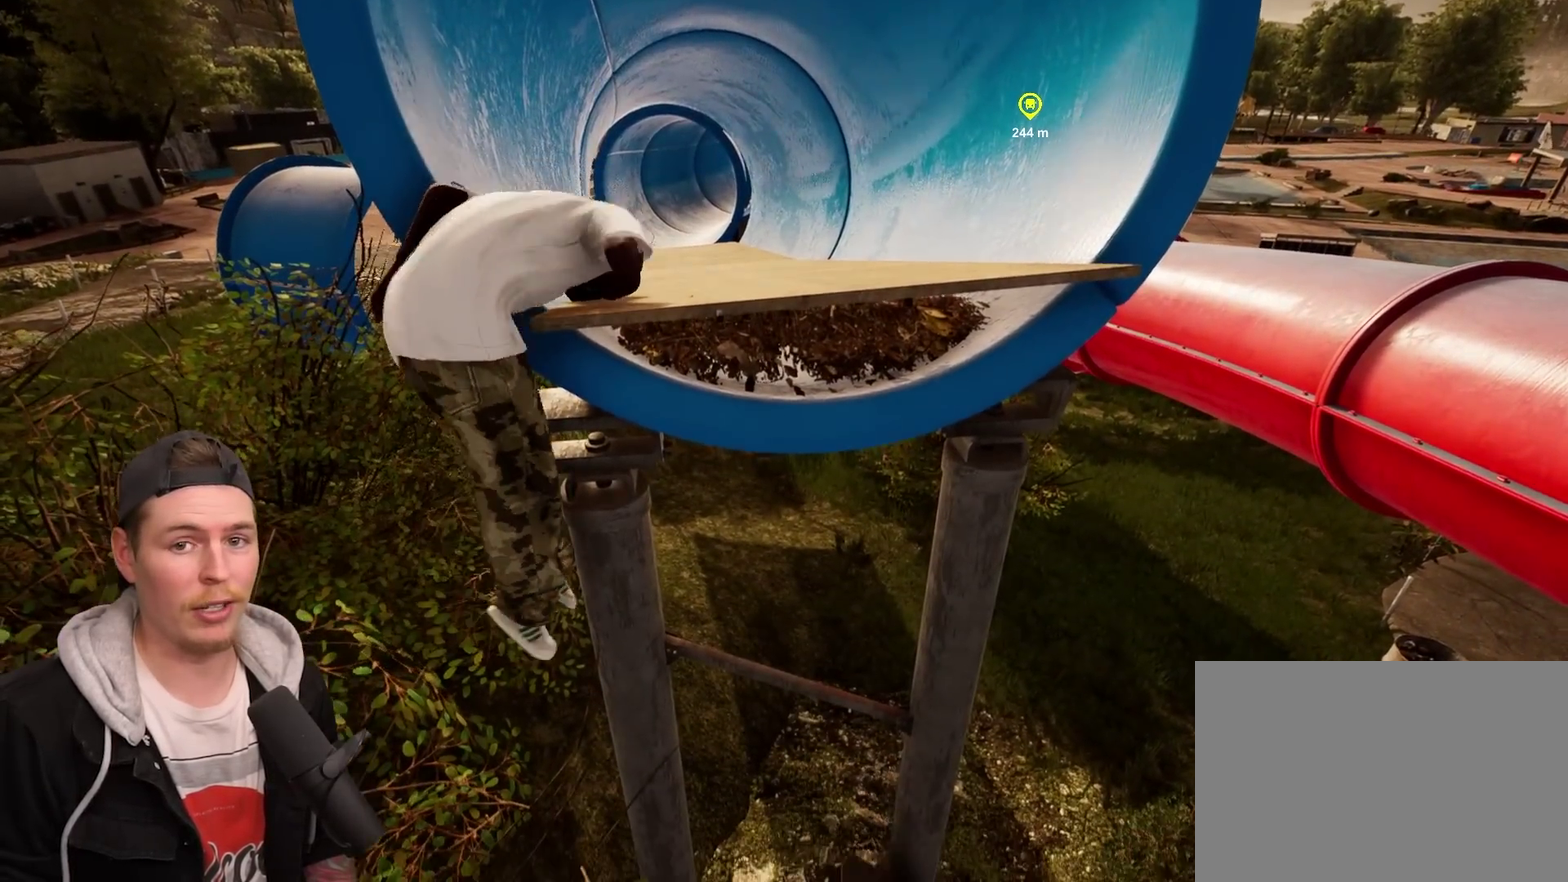
{"dt_ms": 300, "buttons": [], "left_stick": "center", "right_stick": "center", "events": []}
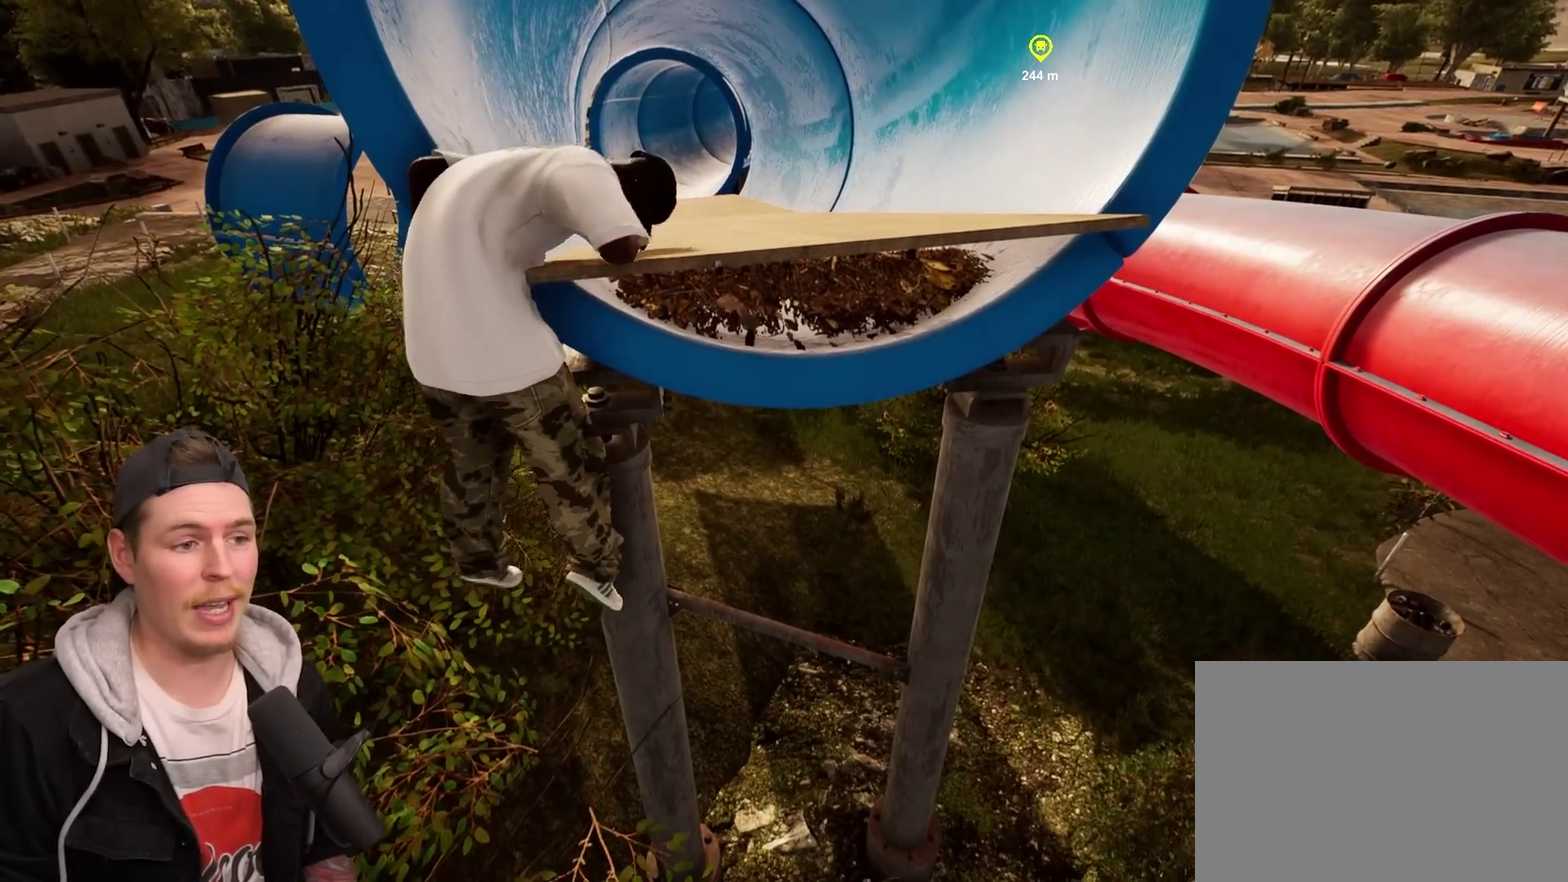
{"dt_ms": 700, "buttons": [], "left_stick": "center", "right_stick": "center", "events": []}
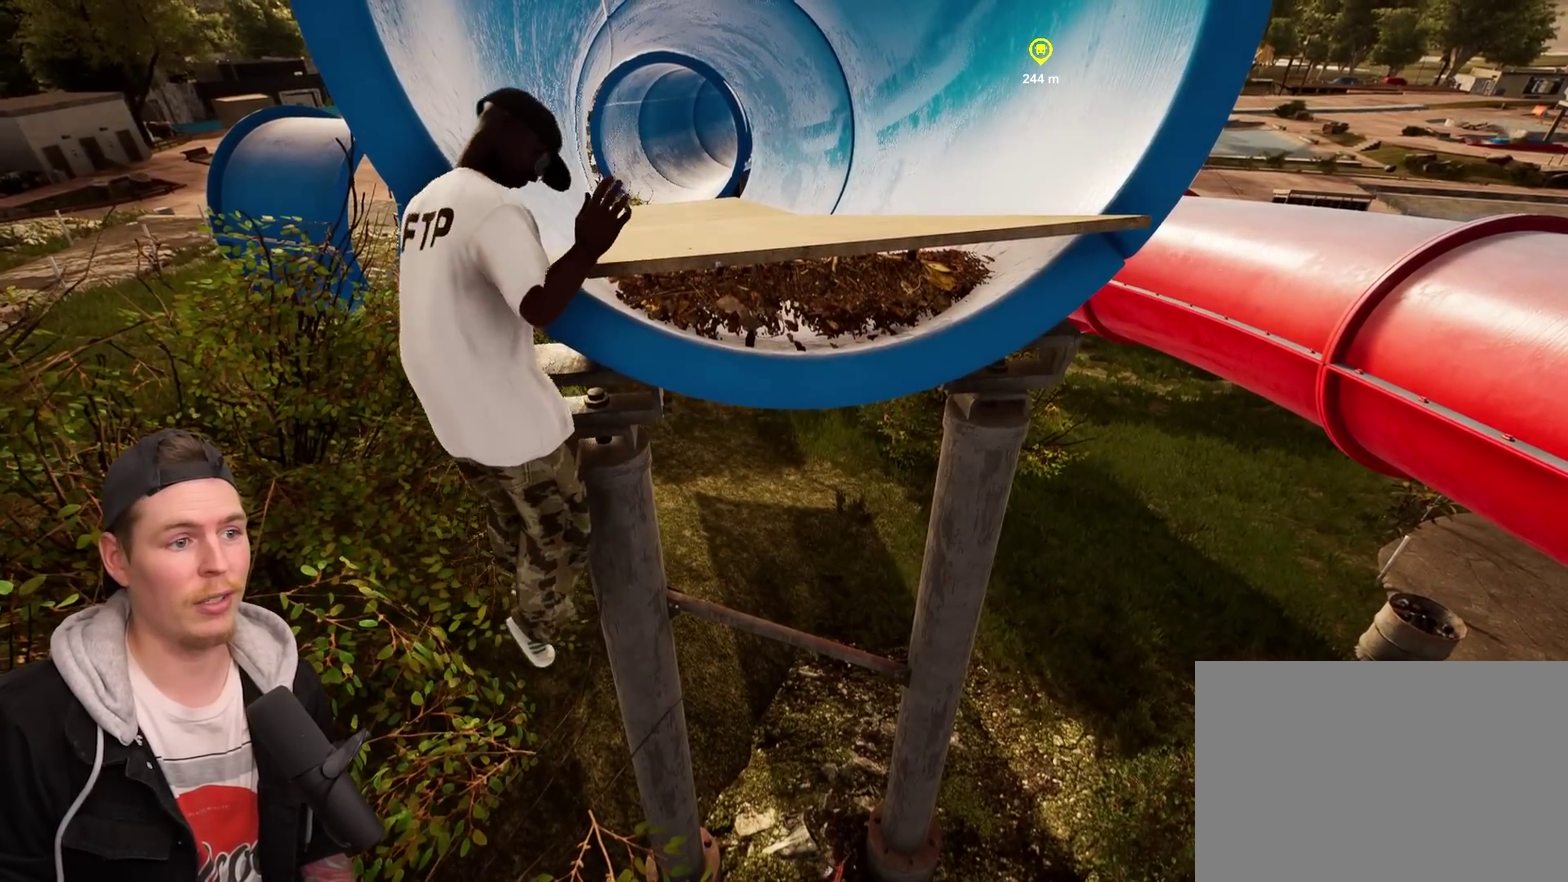
{"dt_ms": 500, "buttons": [], "left_stick": "center", "right_stick": "center", "events": []}
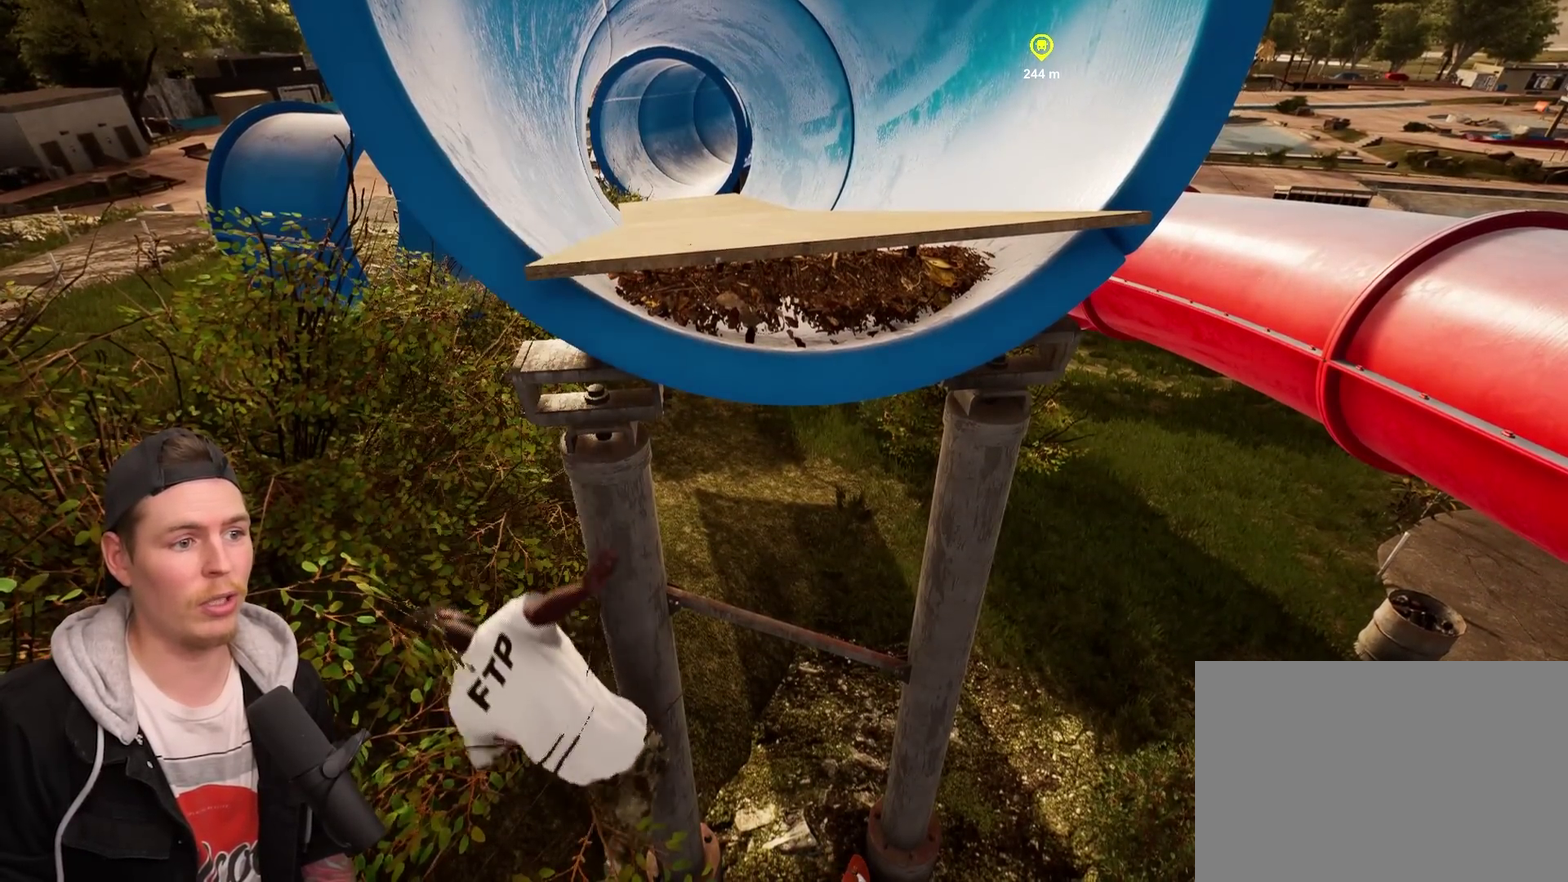
{"dt_ms": 500, "buttons": [], "left_stick": "center", "right_stick": "center", "events": []}
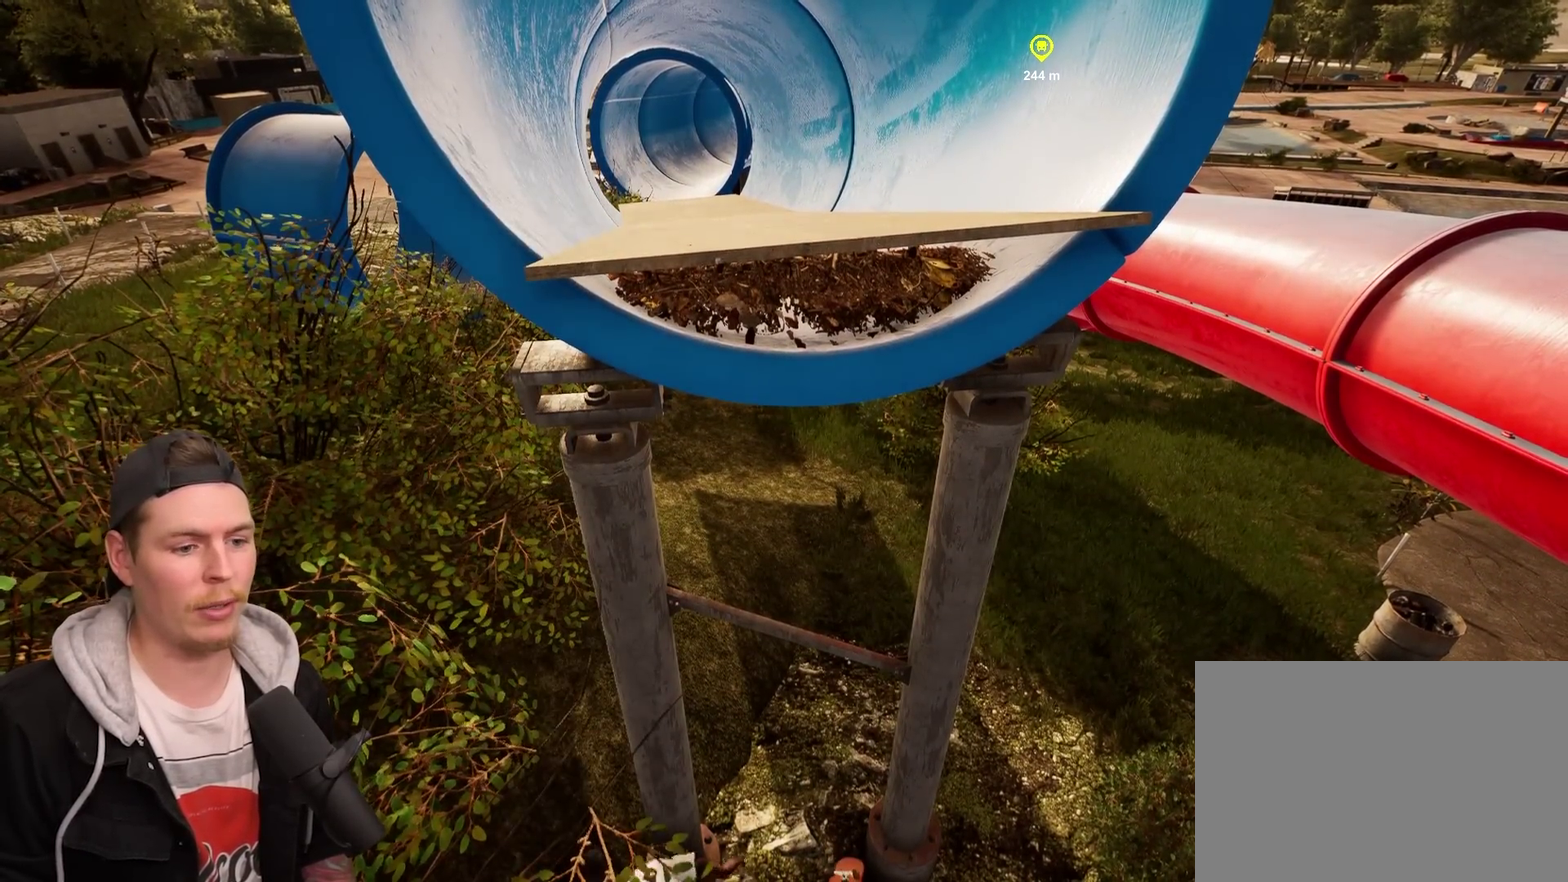
{"dt_ms": 600, "buttons": [], "left_stick": "center", "right_stick": "down", "events": [[583, "right_stick", "down"]]}
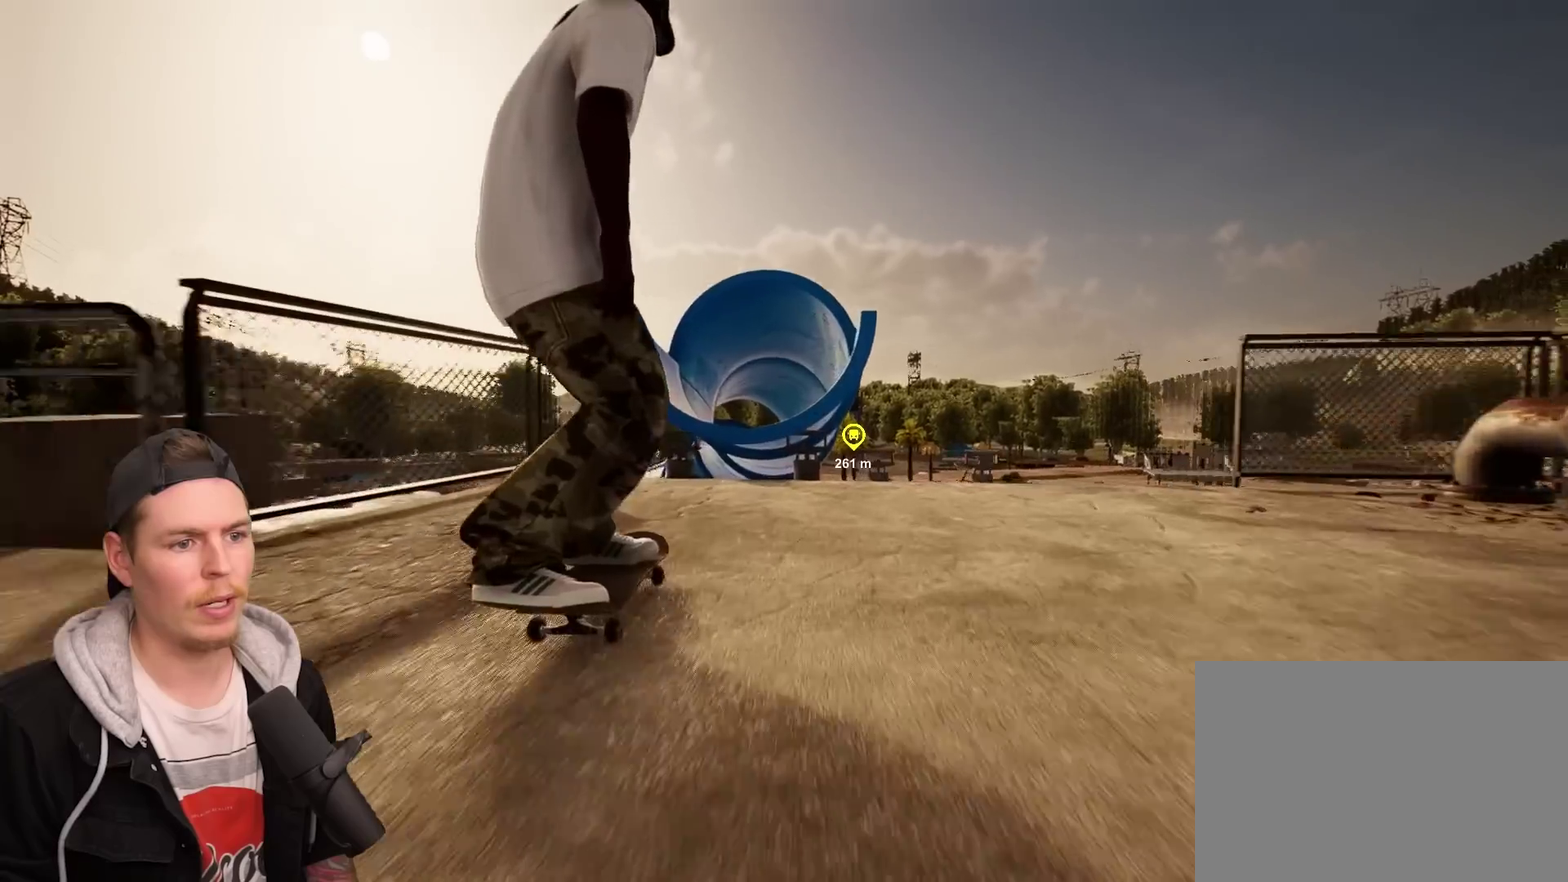
{"dt_ms": 400, "buttons": [], "left_stick": "center", "right_stick": "center", "events": [[283, "left_stick", "up"], [300, "right_stick", "center"], [383, "left_stick", "center"]]}
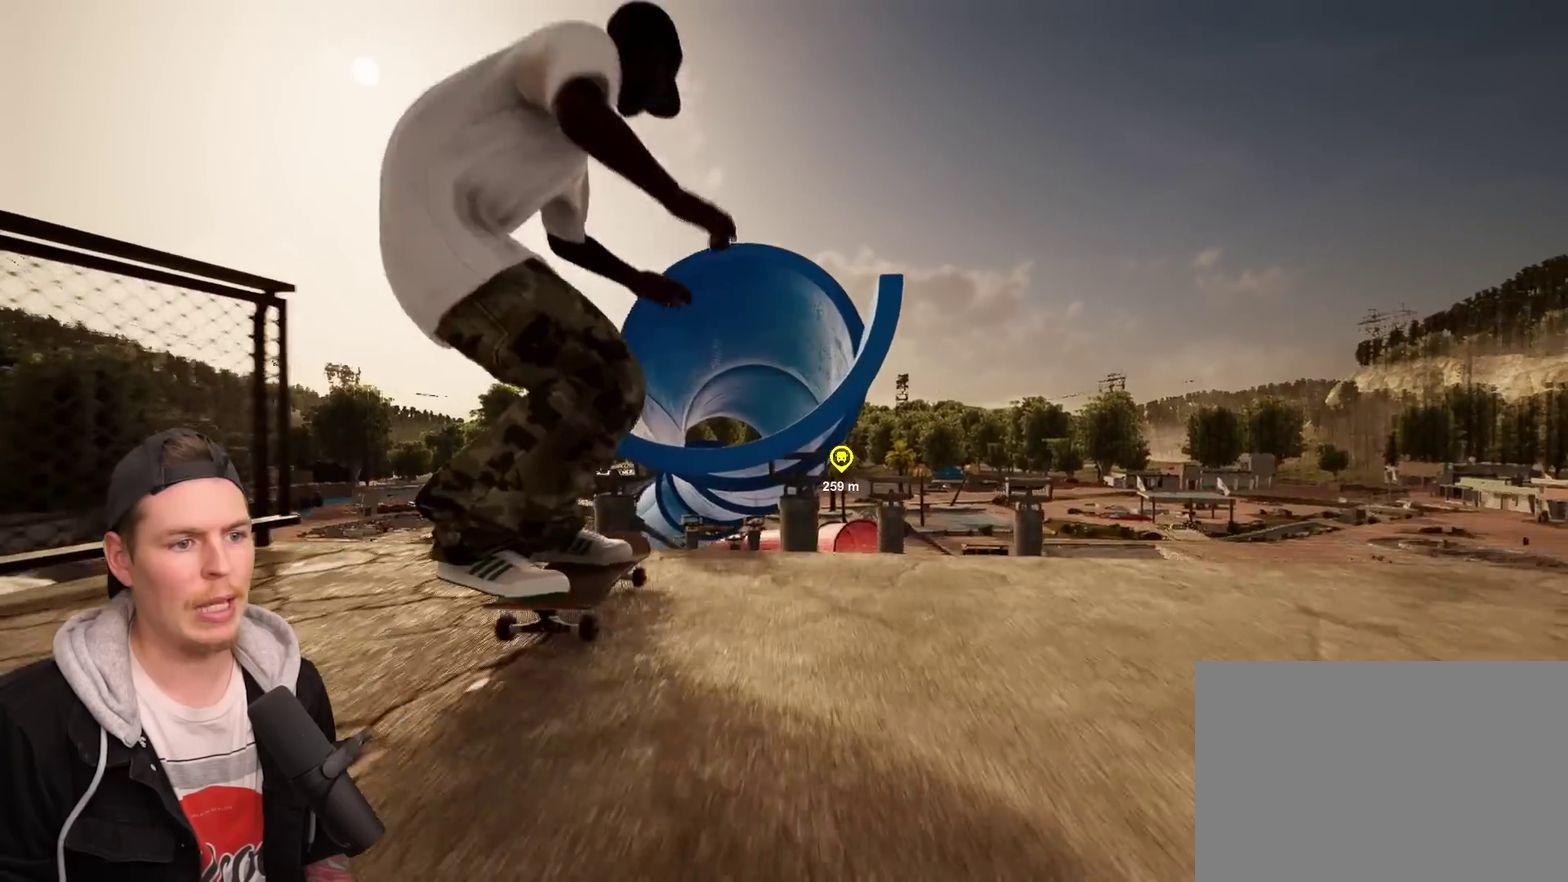
{"dt_ms": 500, "buttons": [], "left_stick": "center", "right_stick": "center", "events": []}
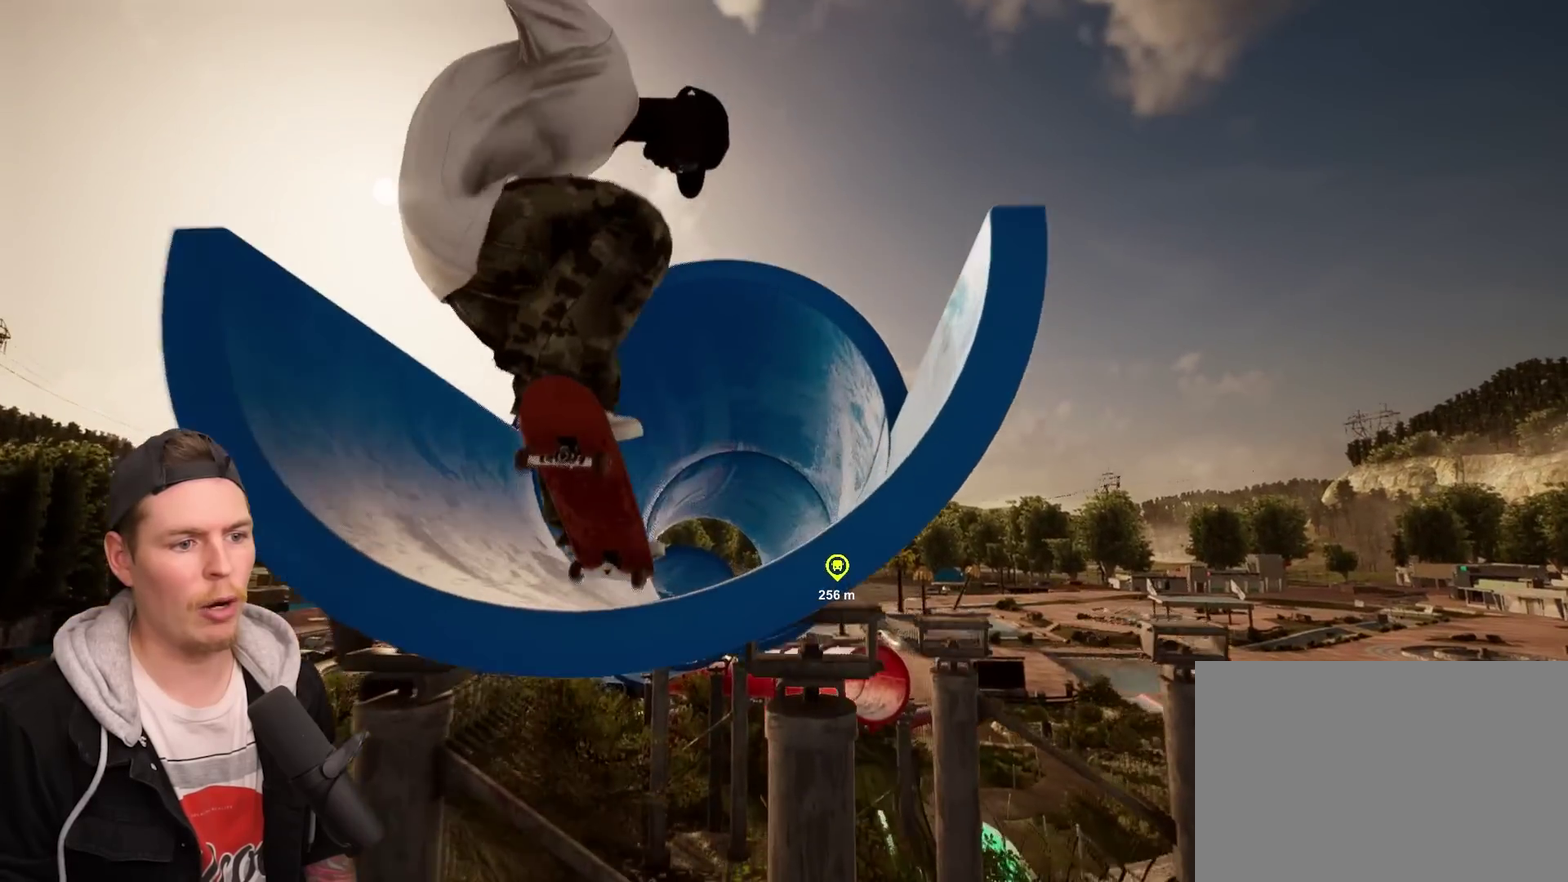
{"dt_ms": 500, "buttons": [], "left_stick": "center", "right_stick": "center", "events": [[133, "R2", "down"], [250, "R2", "up"]]}
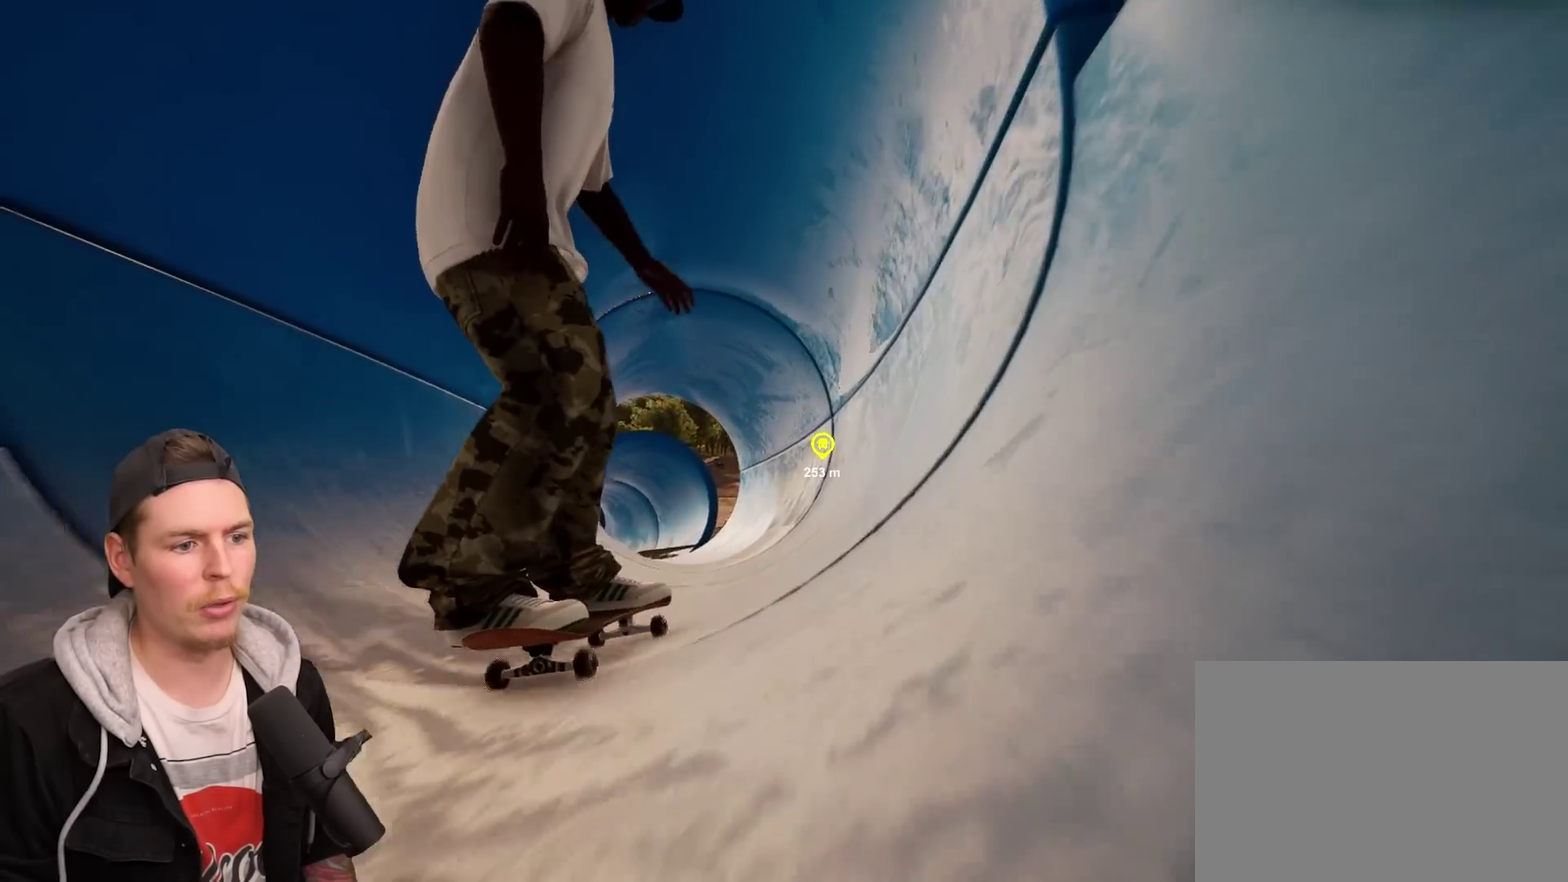
{"dt_ms": 500, "buttons": ["L2"], "left_stick": "center", "right_stick": "center", "events": [[100, "L2", "down"], [350, "L2", "up"], [450, "L2", "down"]]}
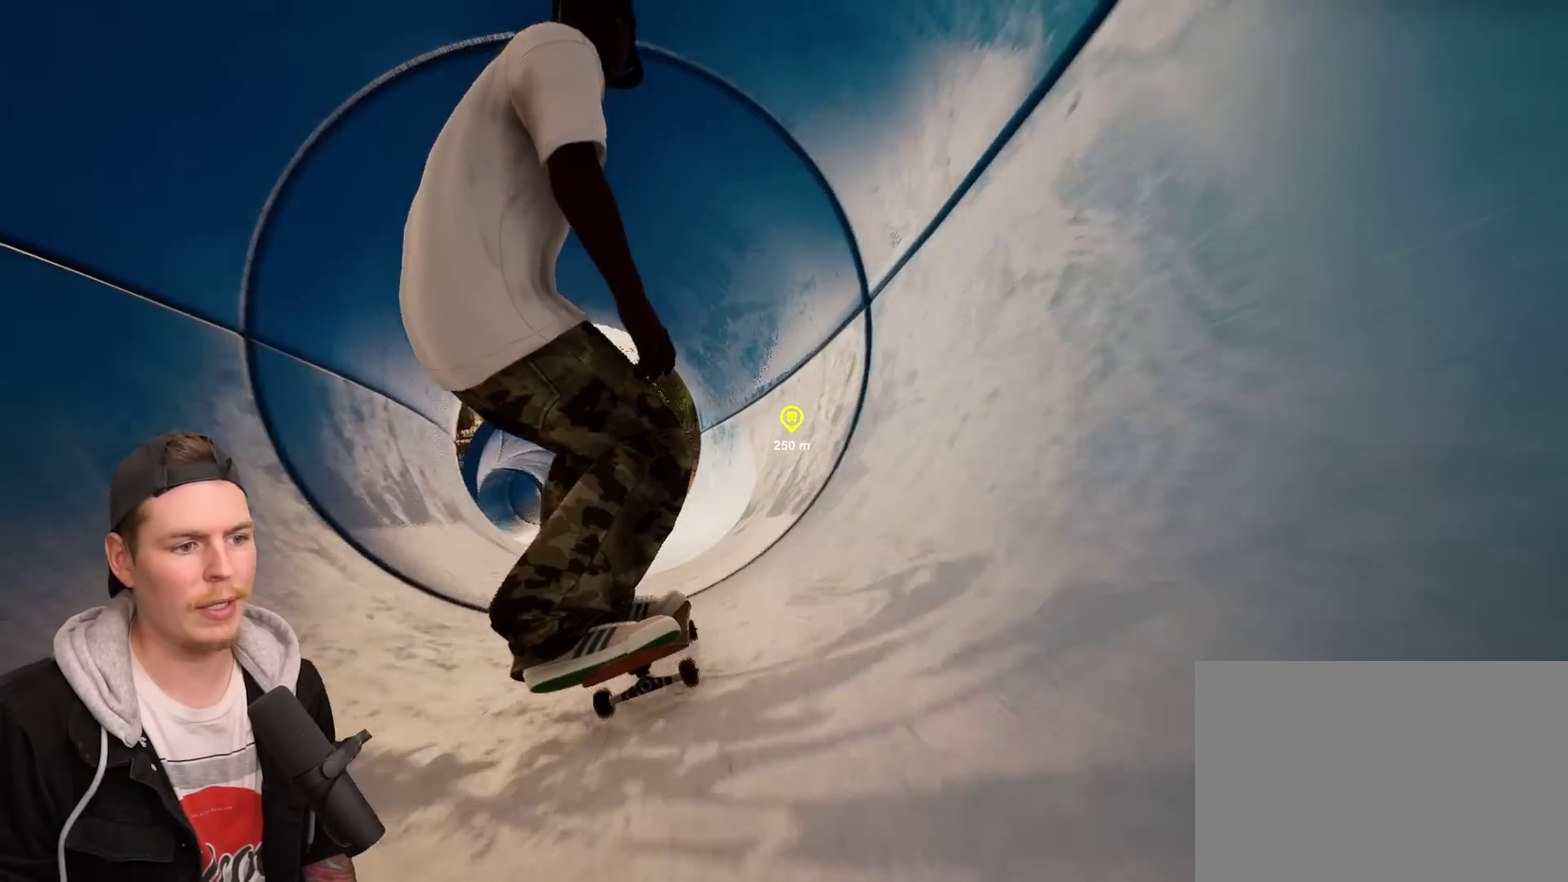
{"dt_ms": 500, "buttons": [], "left_stick": "center", "right_stick": "down", "events": [[50, "L2", "up"], [317, "right_stick", "down"], [350, "L2", "down"], [450, "L2", "up"]]}
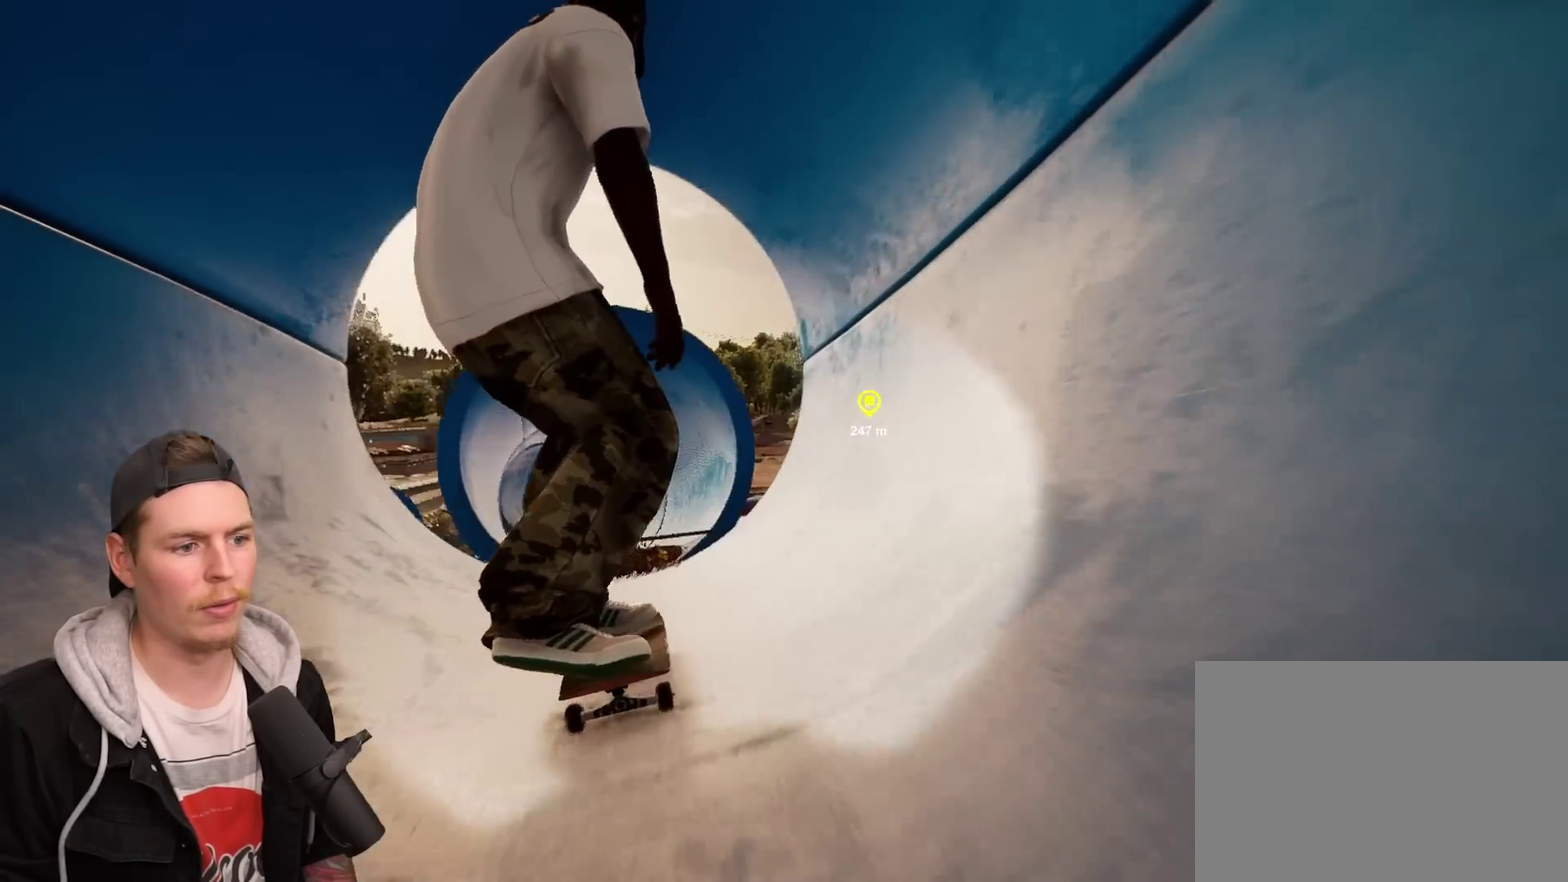
{"dt_ms": 400, "buttons": [], "left_stick": "center", "right_stick": "center", "events": [[117, "left_stick", "up"], [183, "right_stick", "center"], [200, "left_stick", "center"]]}
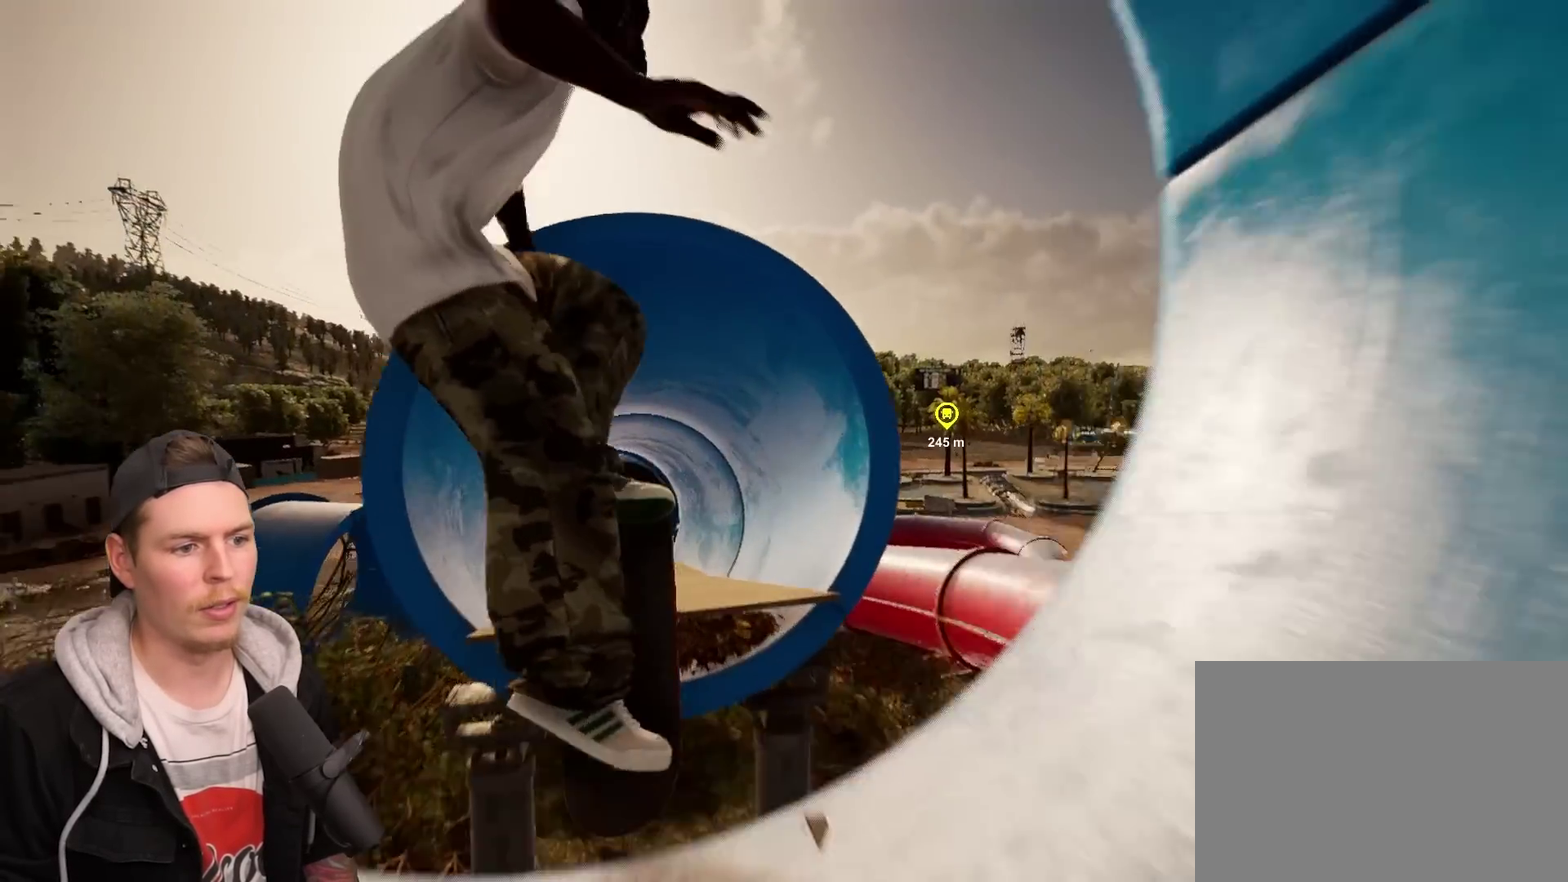
{"dt_ms": 600, "buttons": [], "left_stick": "center", "right_stick": "center", "events": [[383, "L2", "down"], [483, "L2", "up"]]}